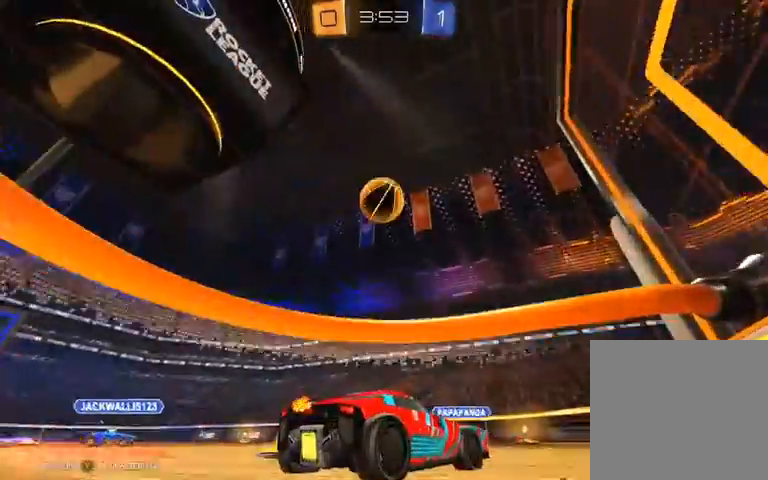
Gameplay with a controller (Xbox layout); each line is a JSON object with the inputs held at the frame after it (dt_ms = milliseconds from this image to that frame). "events" lists button and stick changes between this image and that frame as [ms after this image, input, new state], when the widget could be followed in between.
{"dt_ms": 500, "buttons": [], "left_stick": "center", "right_stick": "center", "events": [[67, "L2", "down"], [267, "L2", "up"]]}
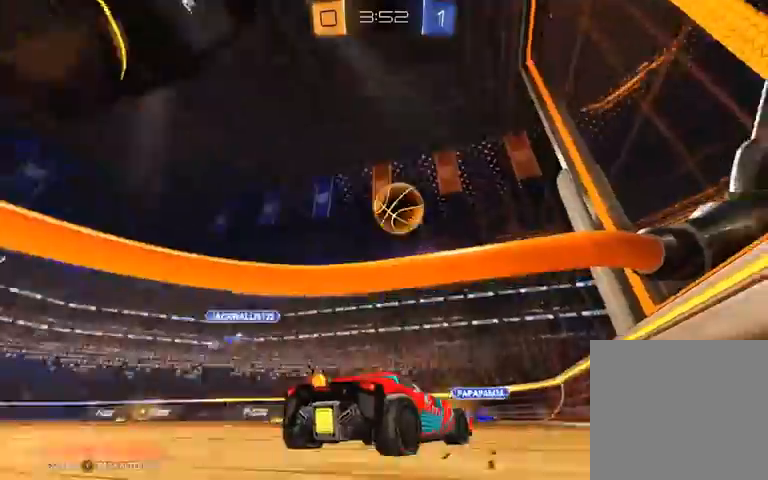
{"dt_ms": 500, "buttons": ["R2"], "left_stick": "center", "right_stick": "center", "events": [[167, "R2", "down"]]}
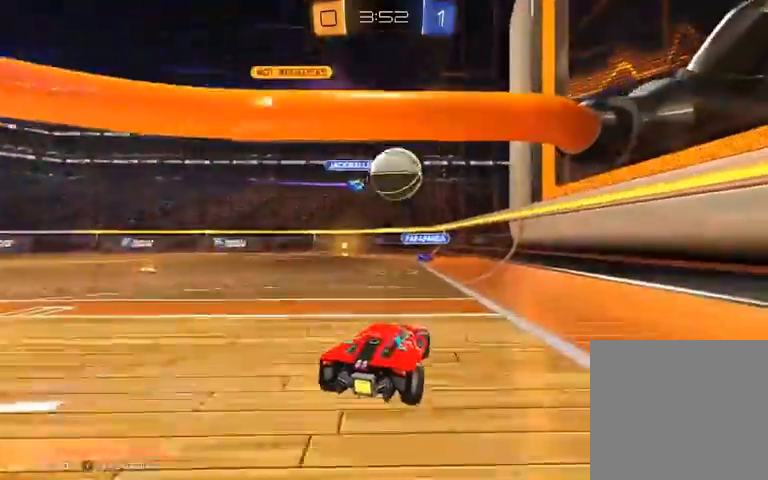
{"dt_ms": 500, "buttons": [], "left_stick": "center", "right_stick": "center", "events": [[367, "left_stick", "left"], [433, "R2", "up"], [467, "left_stick", "center"]]}
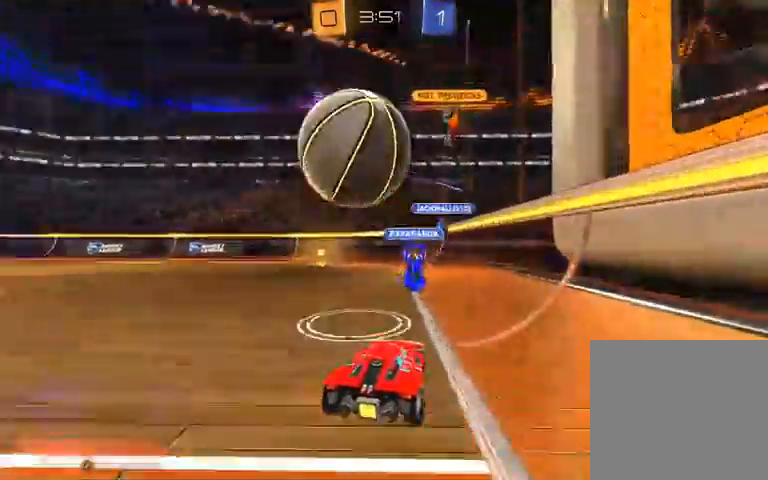
{"dt_ms": 500, "buttons": ["L2"], "left_stick": "center", "right_stick": "center", "events": [[33, "L2", "down"], [133, "left_stick", "left"], [267, "left_stick", "center"]]}
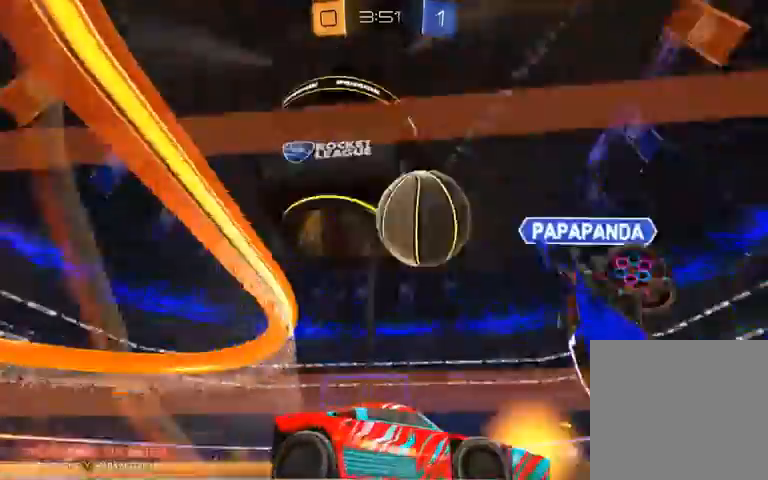
{"dt_ms": 500, "buttons": ["R2"], "left_stick": "left", "right_stick": "center", "events": [[200, "L2", "up"], [267, "R2", "down"], [267, "left_stick", "right"], [367, "left_stick", "left"]]}
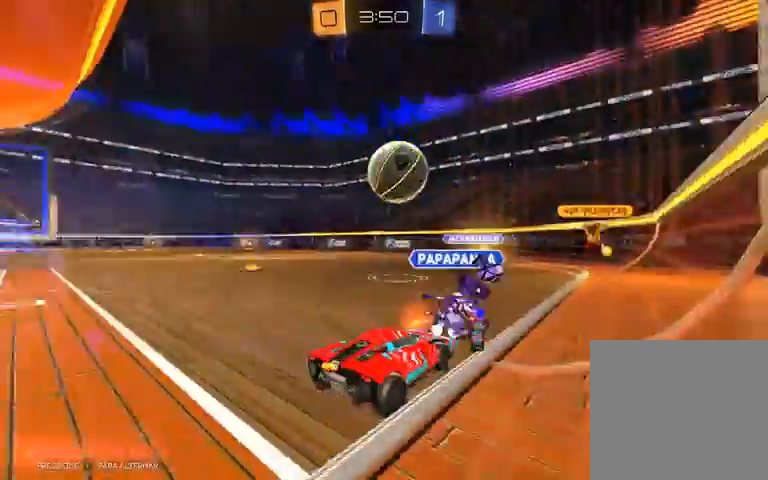
{"dt_ms": 500, "buttons": ["R2"], "left_stick": "center", "right_stick": "center", "events": [[267, "left_stick", "center"]]}
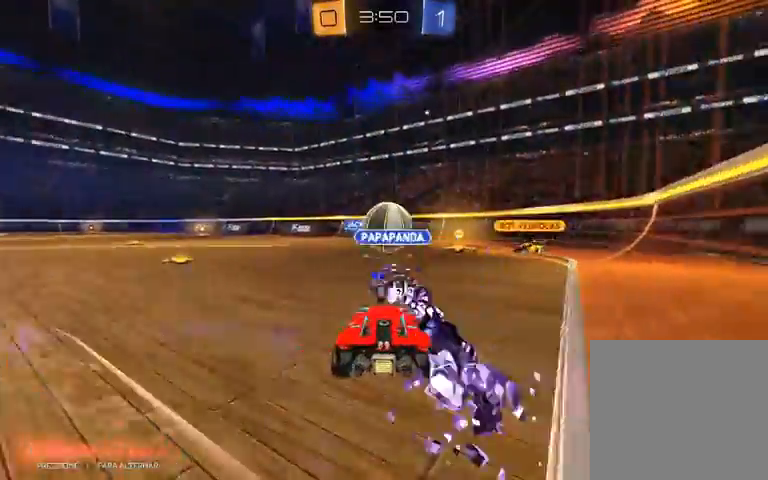
{"dt_ms": 500, "buttons": ["R2"], "left_stick": "center", "right_stick": "center", "events": [[167, "left_stick", "right"], [433, "left_stick", "center"]]}
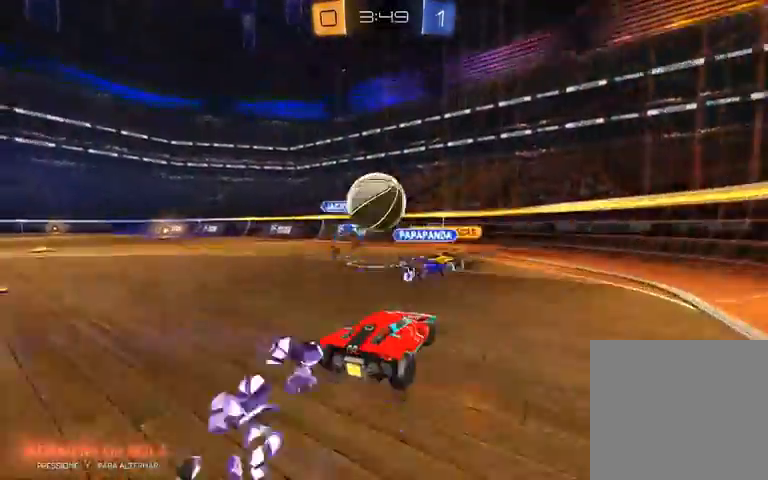
{"dt_ms": 500, "buttons": ["L2"], "left_stick": "right", "right_stick": "center", "events": [[200, "R2", "up"], [267, "left_stick", "right"], [367, "L2", "down"]]}
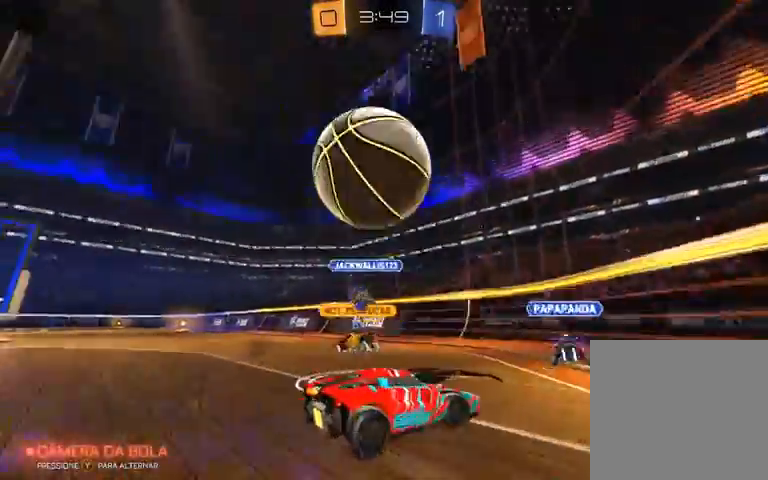
{"dt_ms": 500, "buttons": ["R2"], "left_stick": "right", "right_stick": "center", "events": [[67, "L2", "up"], [200, "R2", "down"], [267, "R2", "up"], [400, "R2", "down"]]}
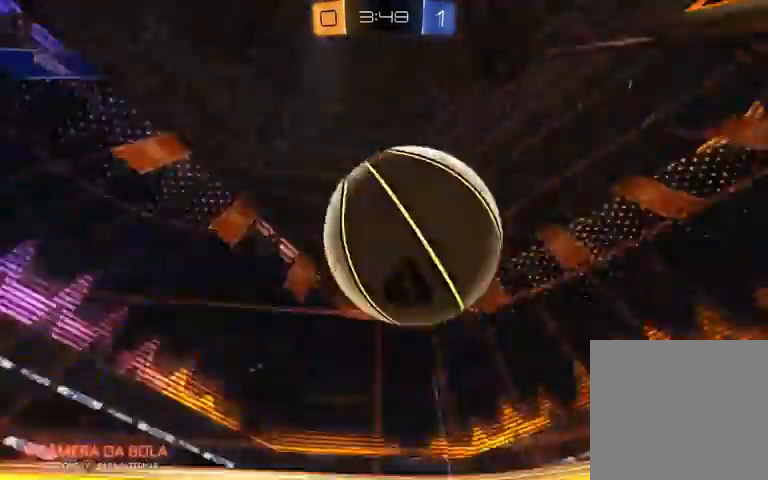
{"dt_ms": 500, "buttons": ["R2"], "left_stick": "center", "right_stick": "center", "events": [[267, "left_stick", "center"]]}
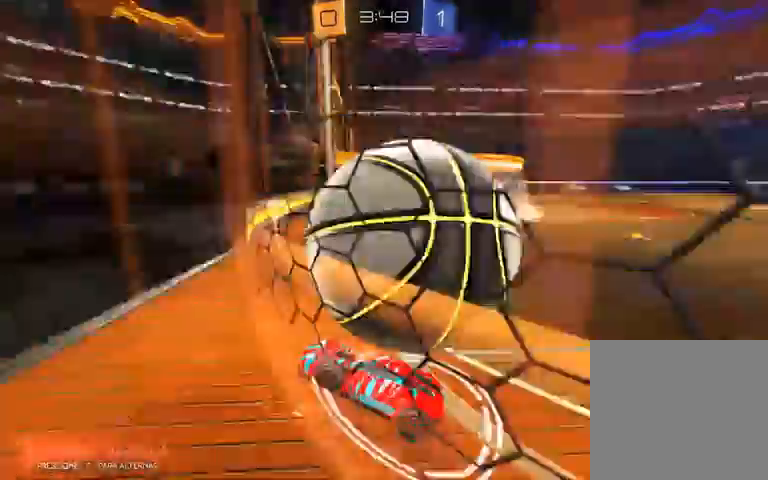
{"dt_ms": 500, "buttons": ["R2"], "left_stick": "right", "right_stick": "center", "events": [[200, "left_stick", "right"]]}
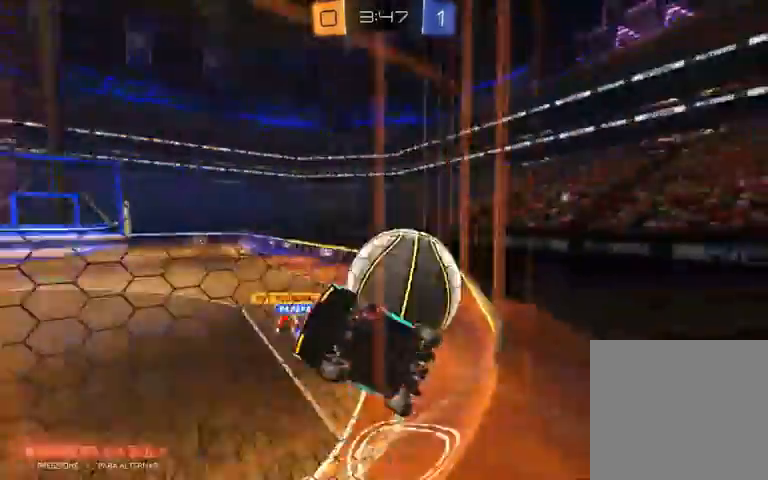
{"dt_ms": 1000, "buttons": ["R2"], "left_stick": "left", "right_stick": "center"}
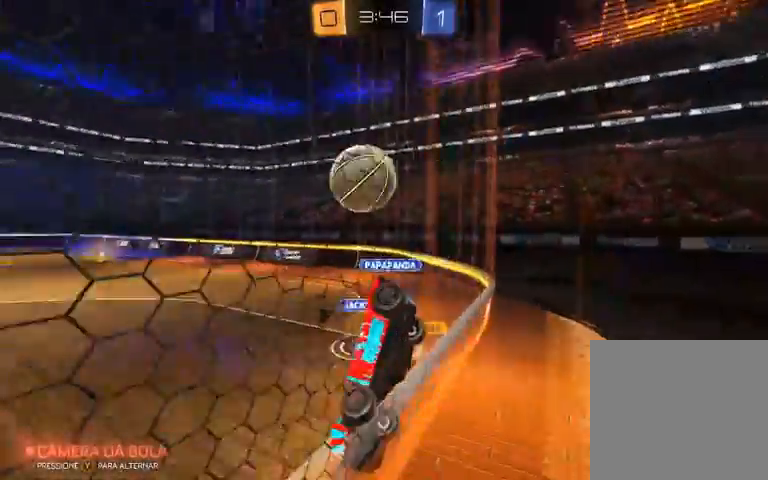
{"dt_ms": 500, "buttons": ["R2"], "left_stick": "right", "right_stick": "center", "events": [[200, "left_stick", "right"]]}
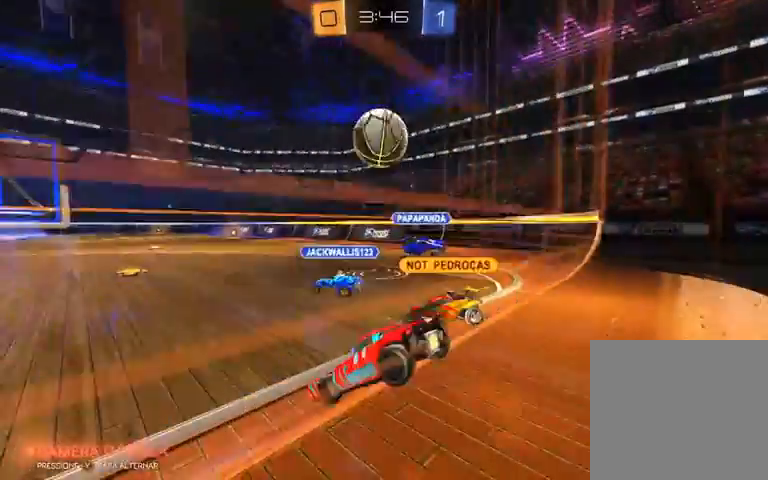
{"dt_ms": 500, "buttons": ["A", "L1", "R1", "R2"], "left_stick": "down-left", "right_stick": "center", "events": [[367, "R1", "down"], [367, "left_stick", "down"], [467, "A", "down"], [467, "L1", "down"], [467, "left_stick", "down-left"]]}
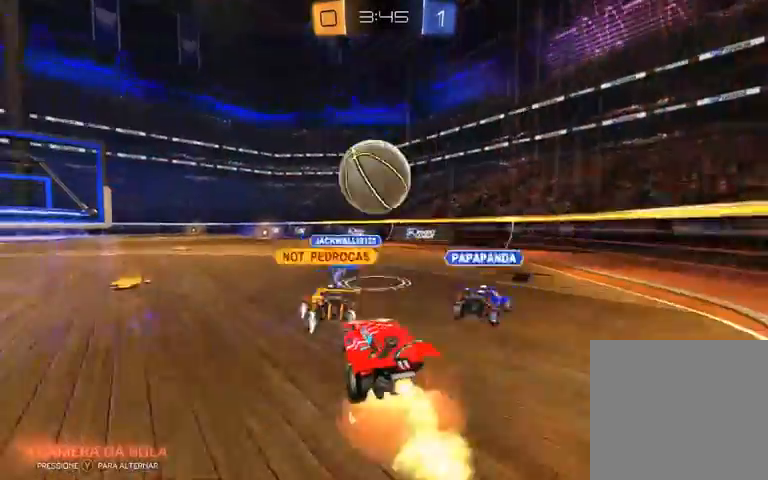
{"dt_ms": 500, "buttons": ["L1", "R1", "R2"], "left_stick": "up", "right_stick": "center", "events": [[33, "A", "up"], [67, "left_stick", "up"], [167, "A", "down"], [467, "A", "up"]]}
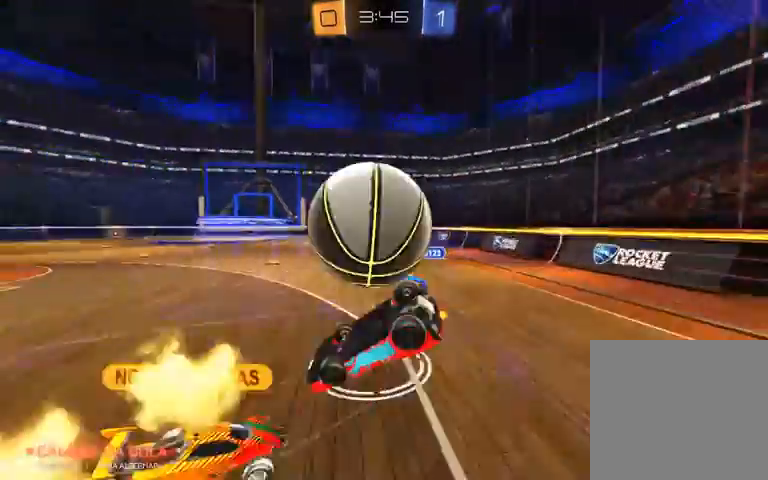
{"dt_ms": 500, "buttons": ["R2"], "left_stick": "center", "right_stick": "center", "events": [[67, "R1", "up"], [267, "L1", "up"], [333, "left_stick", "center"]]}
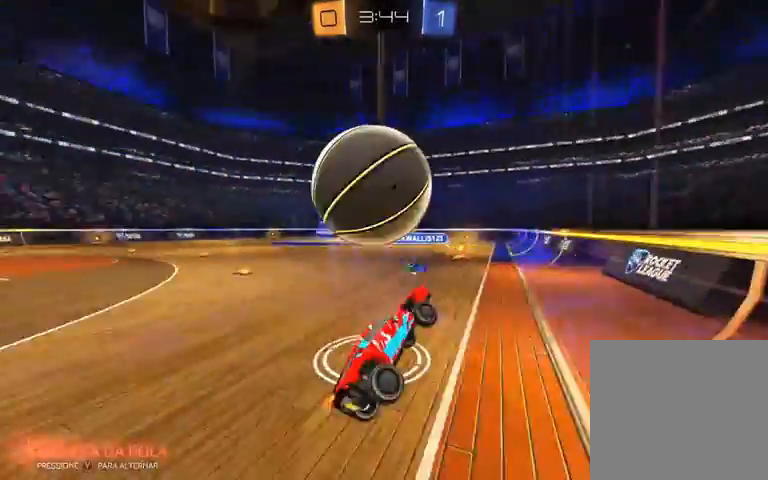
{"dt_ms": 500, "buttons": ["A", "L1", "R1", "R2", "L3"], "left_stick": "up-left", "right_stick": "center", "events": [[67, "left_stick", "left"], [200, "R1", "down"], [200, "left_stick", "center"], [333, "A", "down"], [333, "left_stick", "up-left"], [367, "A", "up"], [367, "L1", "down"], [467, "A", "down"], [467, "L3", "down"]]}
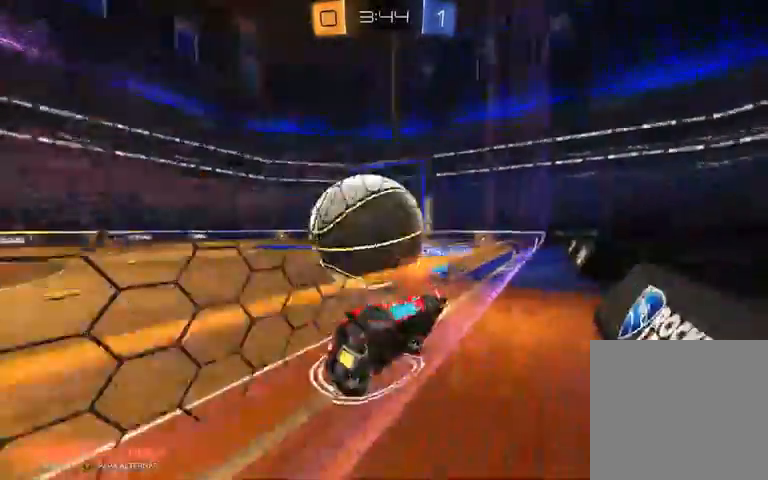
{"dt_ms": 1000, "buttons": ["L1", "R2"], "left_stick": "right", "right_stick": "center"}
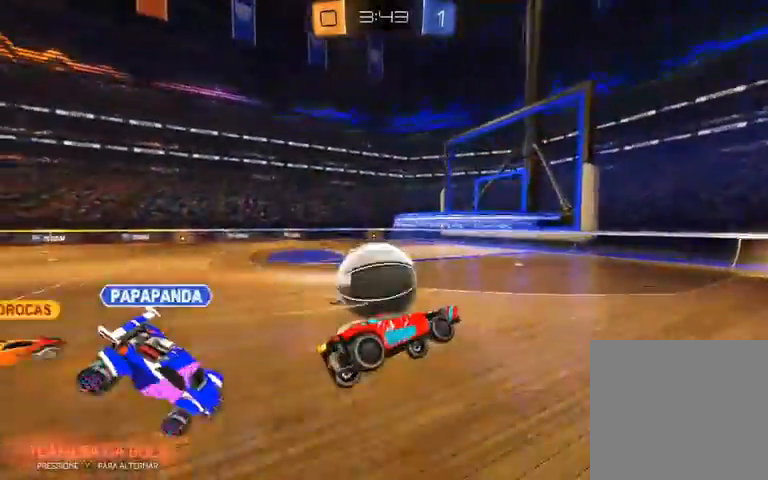
{"dt_ms": 500, "buttons": ["A", "L1", "R2"], "left_stick": "left", "right_stick": "center", "events": [[67, "L1", "up"], [67, "left_stick", "center"], [467, "A", "down"], [500, "L1", "down"], [500, "left_stick", "left"]]}
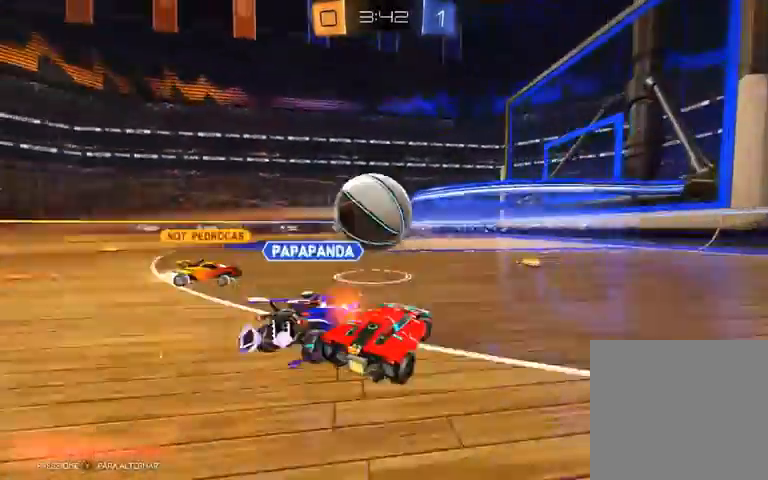
{"dt_ms": 500, "buttons": ["L1", "R1", "R2"], "left_stick": "left", "right_stick": "center", "events": [[33, "R1", "down"], [67, "L3", "down"], [200, "A", "up"], [200, "L3", "up"], [367, "A", "down"], [467, "A", "up"]]}
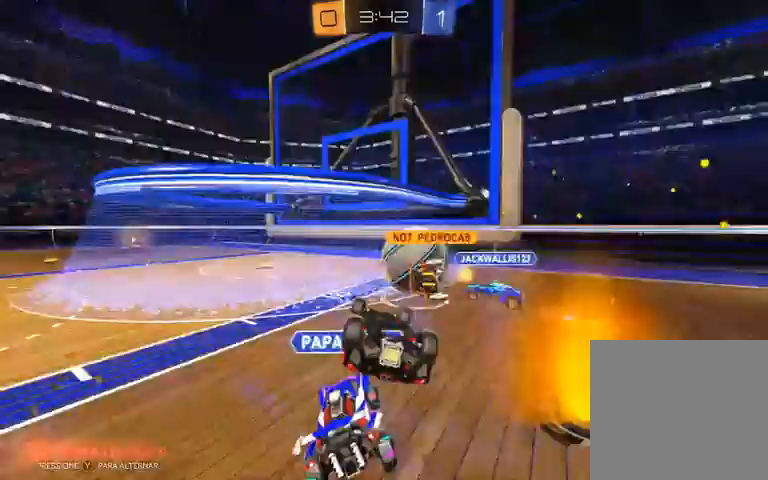
{"dt_ms": 500, "buttons": ["R2"], "left_stick": "center", "right_stick": "center", "events": [[100, "R1", "up"], [267, "L1", "up"], [467, "left_stick", "center"]]}
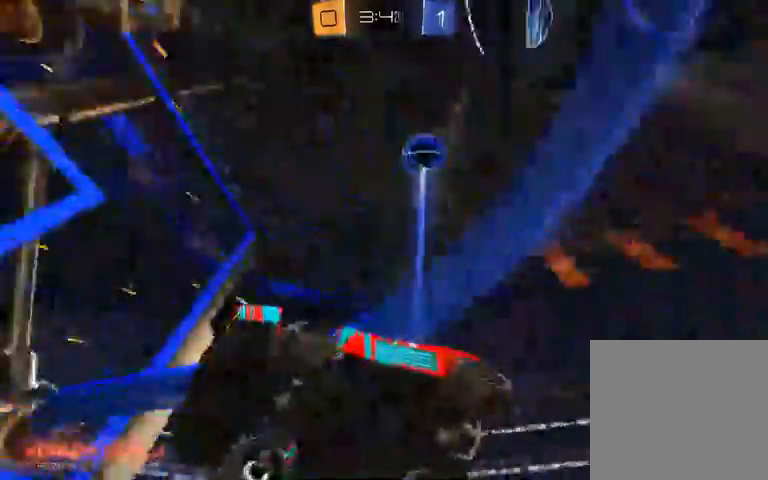
{"dt_ms": 500, "buttons": ["R2"], "left_stick": "left", "right_stick": "center", "events": [[133, "left_stick", "left"]]}
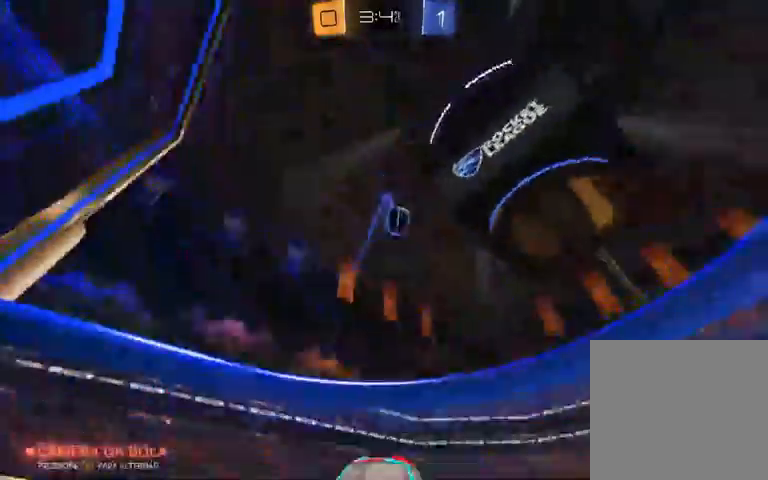
{"dt_ms": 500, "buttons": ["R2"], "left_stick": "left", "right_stick": "center", "events": []}
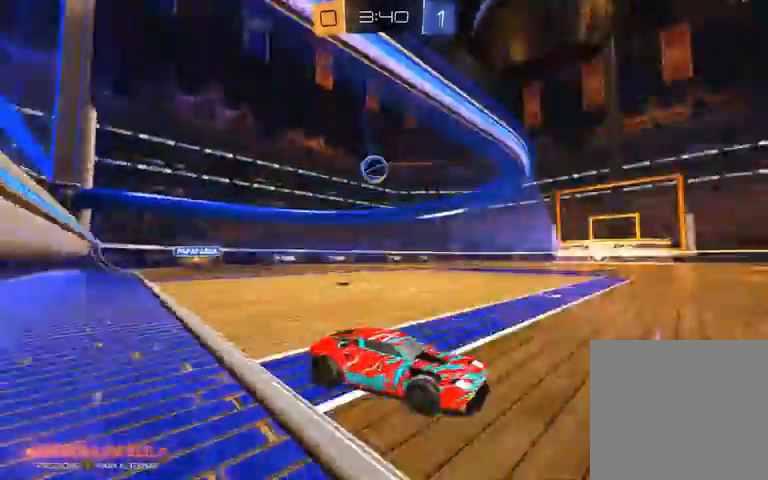
{"dt_ms": 500, "buttons": ["R1", "R2"], "left_stick": "center", "right_stick": "center", "events": [[67, "Y", "down"], [67, "left_stick", "center"], [100, "Y", "up"], [233, "R1", "down"]]}
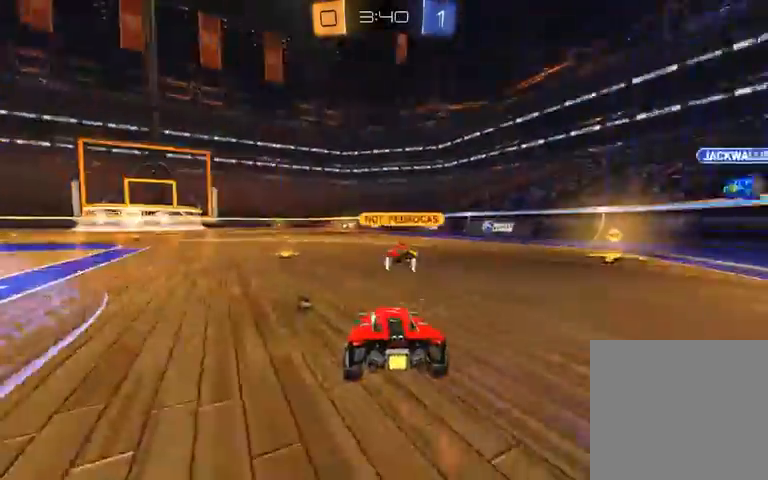
{"dt_ms": 500, "buttons": ["R2"], "left_stick": "right", "right_stick": "center"}
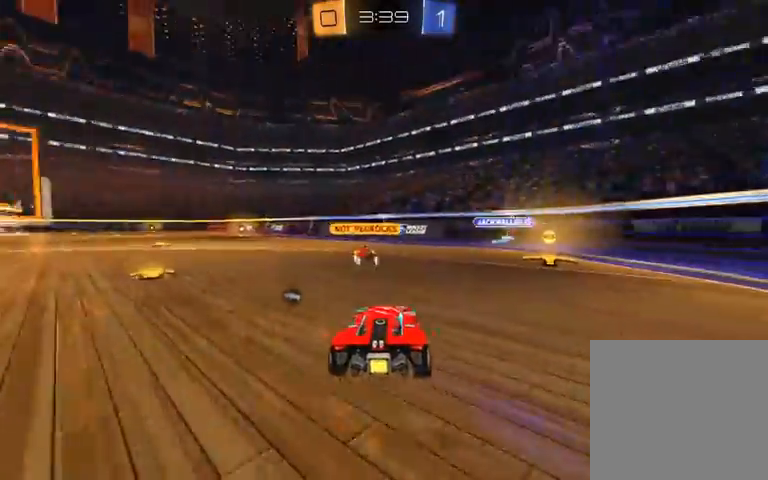
{"dt_ms": 500, "buttons": ["Y", "R2"], "left_stick": "left", "right_stick": "center", "events": [[267, "left_stick", "center"], [467, "Y", "down"], [467, "left_stick", "left"]]}
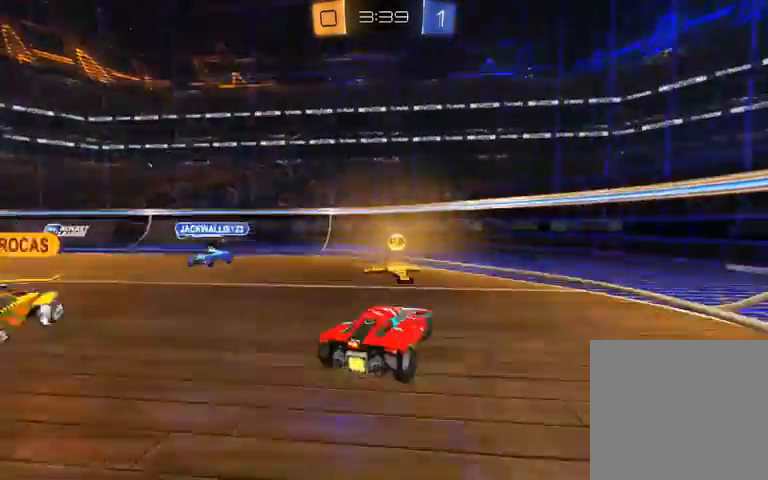
{"dt_ms": 500, "buttons": ["R1", "R2"], "left_stick": "left", "right_stick": "center", "events": [[167, "R1", "down"], [167, "Y", "up"]]}
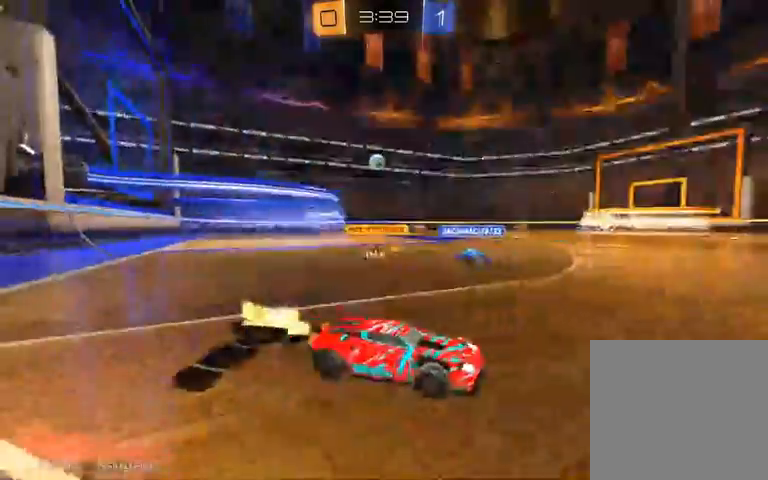
{"dt_ms": 500, "buttons": ["A", "L1", "R1", "R2", "L3"], "left_stick": "left", "right_stick": "center", "events": [[267, "A", "down"], [300, "L1", "down"], [367, "A", "up"], [467, "A", "down"], [467, "L3", "down"]]}
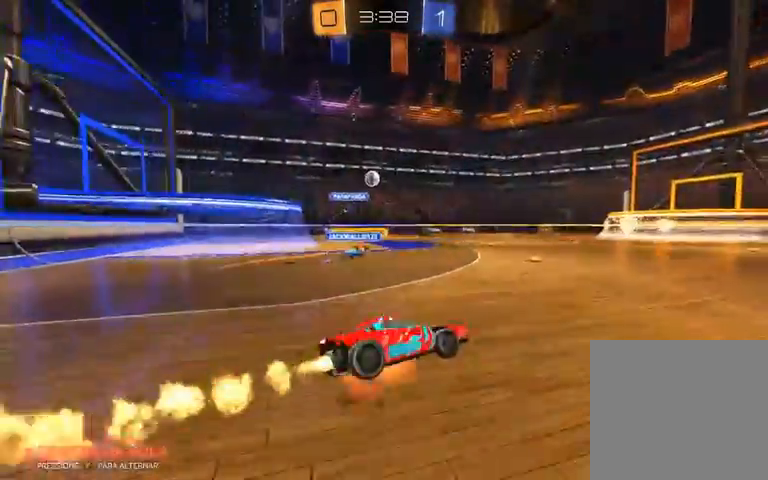
{"dt_ms": 500, "buttons": ["A", "L1", "R1", "R2"], "left_stick": "left", "right_stick": "center", "events": [[133, "L3", "up"], [133, "left_stick", "down-left"], [233, "L3", "down"], [333, "left_stick", "left"], [500, "L3", "up"]]}
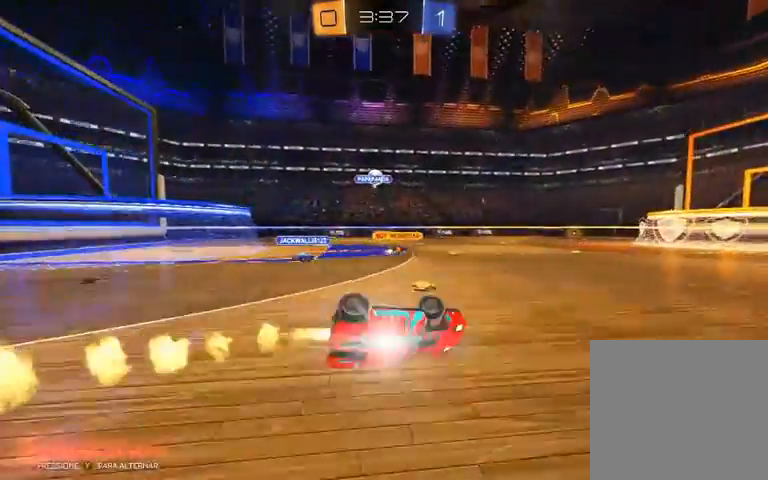
{"dt_ms": 500, "buttons": ["R2"], "left_stick": "center", "right_stick": "center", "events": [[67, "A", "up"], [67, "R1", "up"], [167, "L1", "up"], [200, "left_stick", "center"]]}